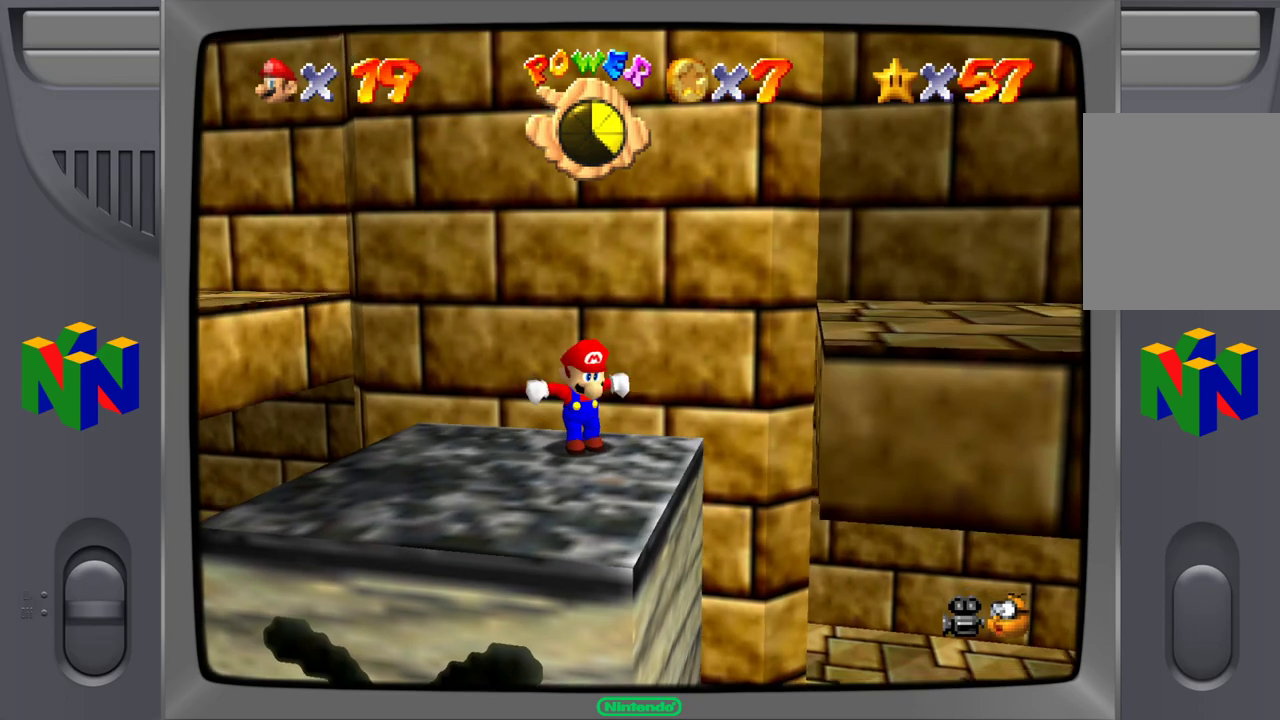
Gameplay with a controller (Nintendo layout); each line is a JSON object with the inputs held at the frame after it (dt_ms = milliseconds from this image to that frame). "events" lists button and stick changes between this image and that frame as [ms after this image, input, new state], when the widget could be followed in between. Not read: L1 L3 R1 R3.
{"dt_ms": 500, "buttons": [], "left_stick": "center", "events": []}
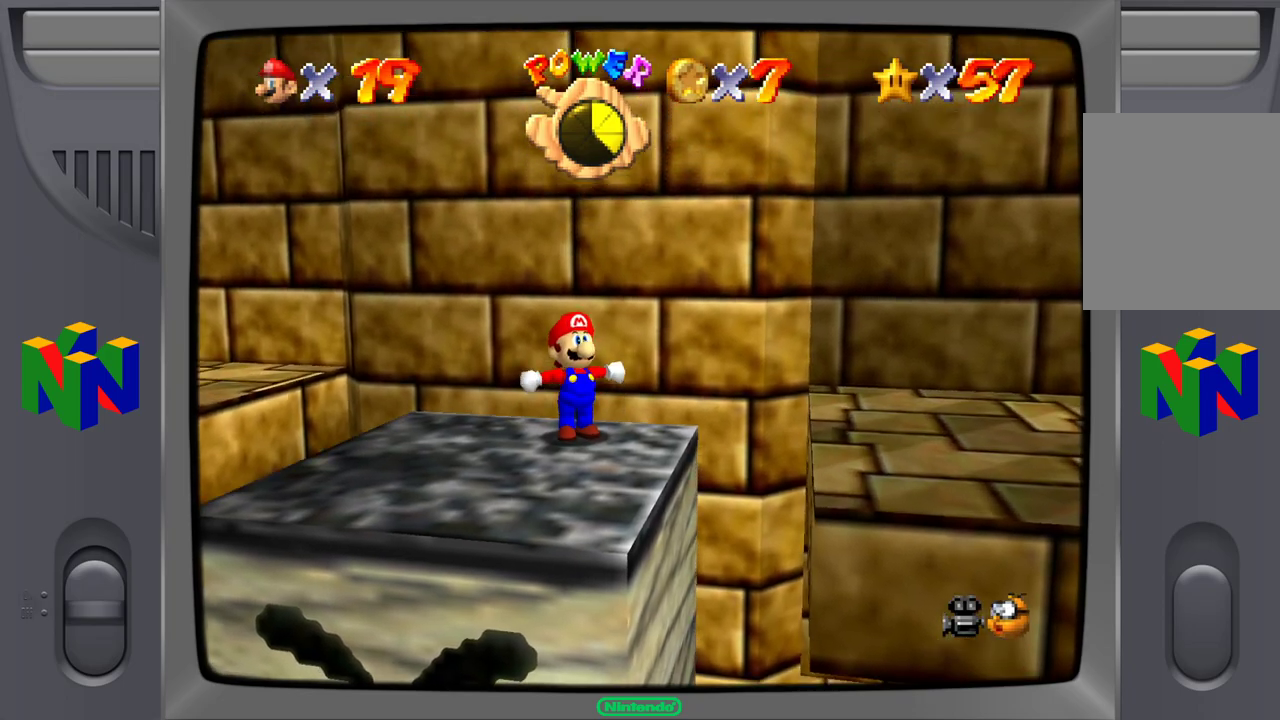
{"dt_ms": 500, "buttons": [], "left_stick": "right", "events": [[250, "left_stick", "right"]]}
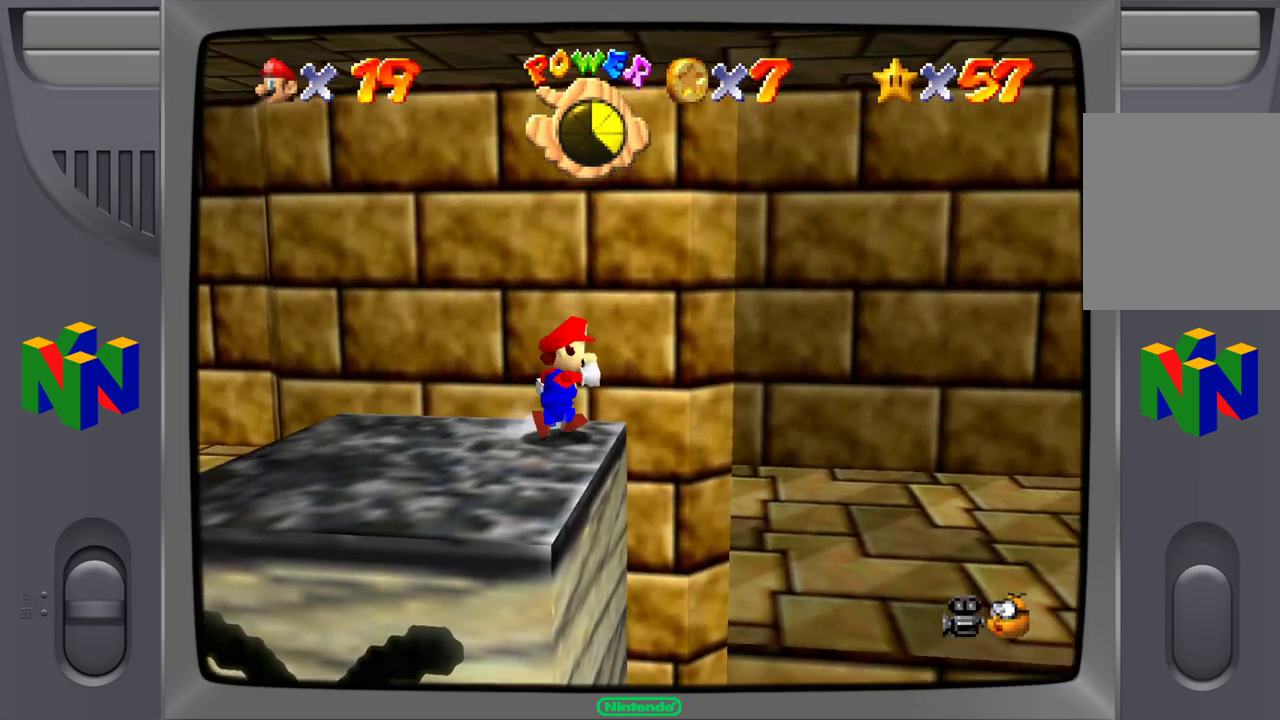
{"dt_ms": 500, "buttons": [], "left_stick": "right", "events": [[33, "A", "down"], [183, "A", "up"]]}
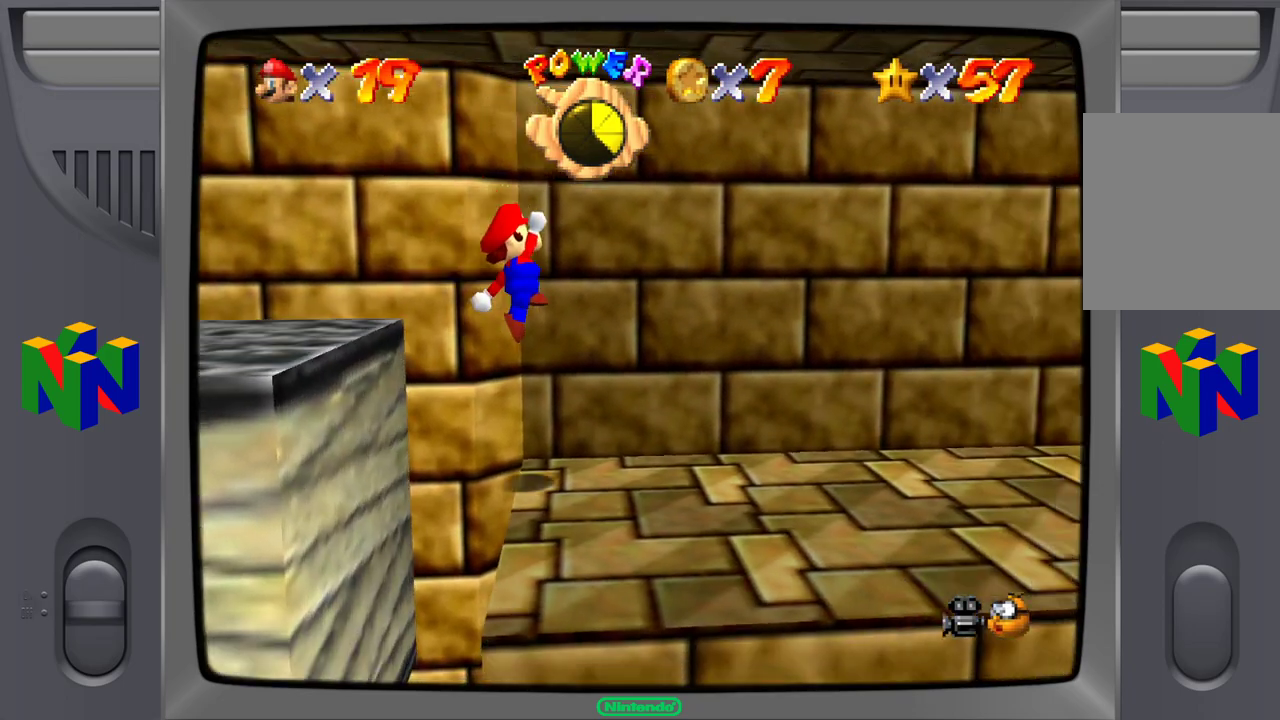
{"dt_ms": 500, "buttons": [], "left_stick": "up-right", "events": [[367, "left_stick", "up-right"]]}
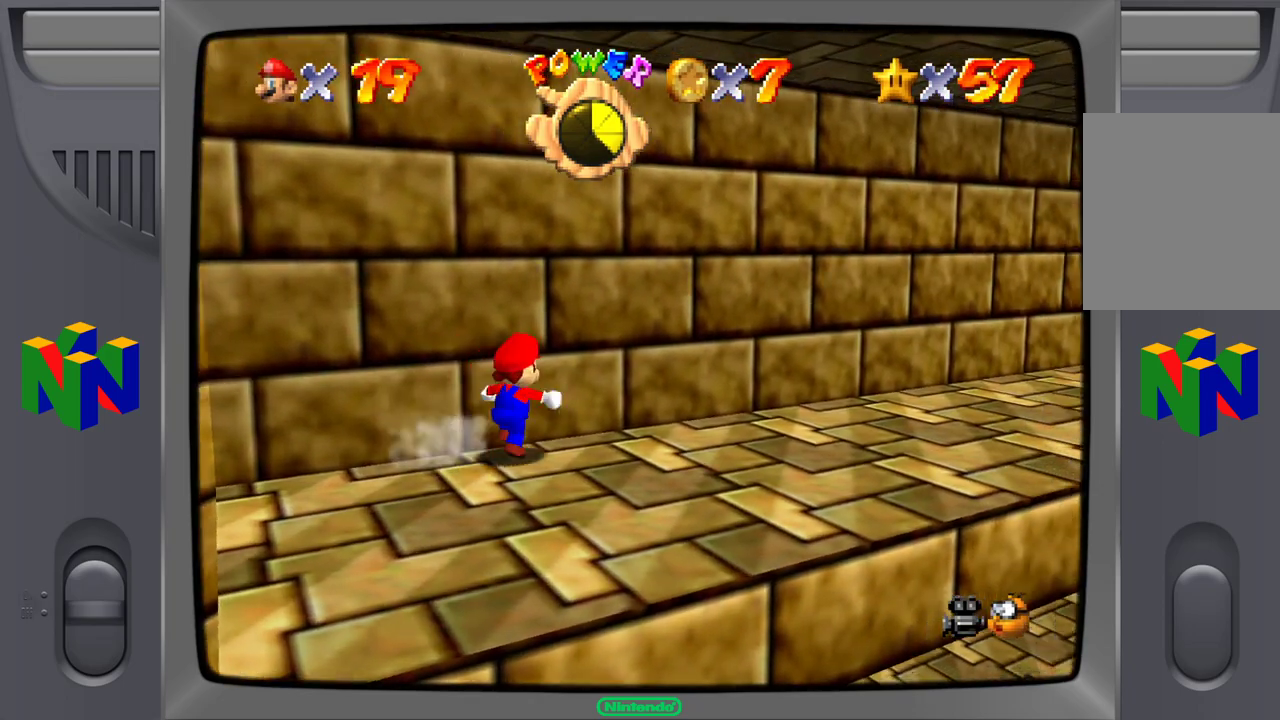
{"dt_ms": 500, "buttons": [], "left_stick": "right", "events": [[283, "left_stick", "right"]]}
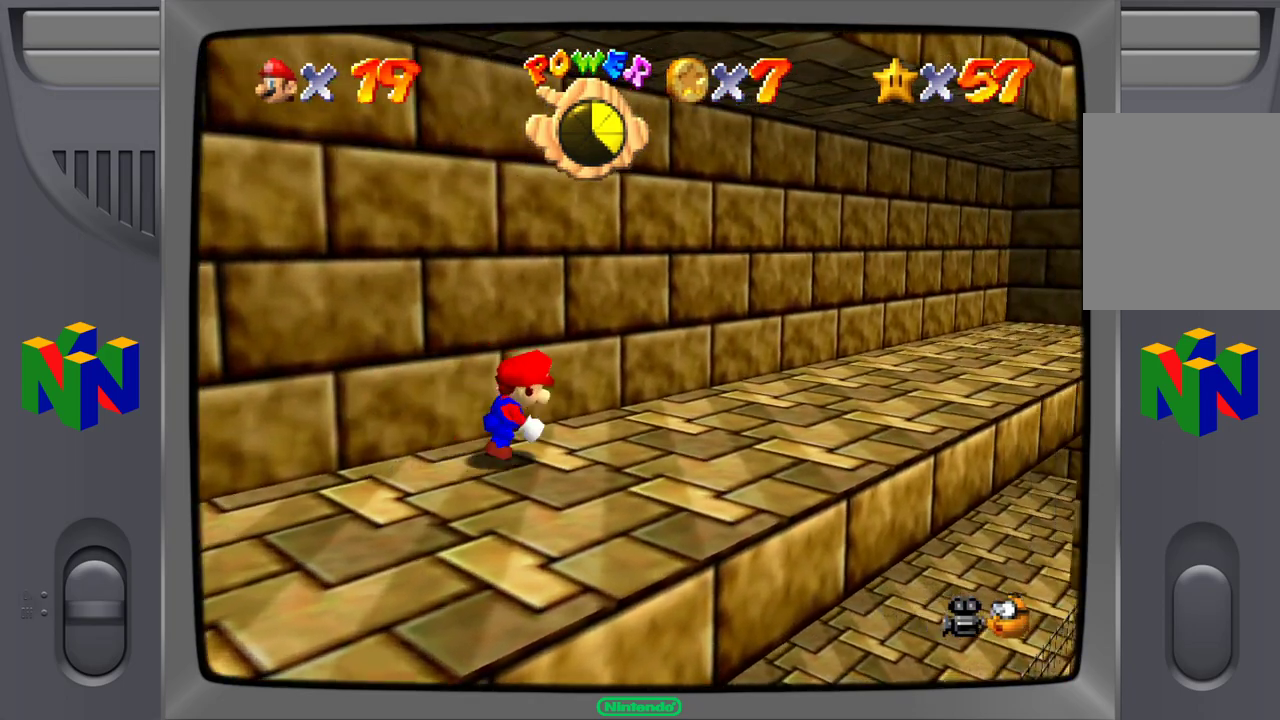
{"dt_ms": 500, "buttons": [], "left_stick": "up-right", "events": [[150, "left_stick", "up-right"]]}
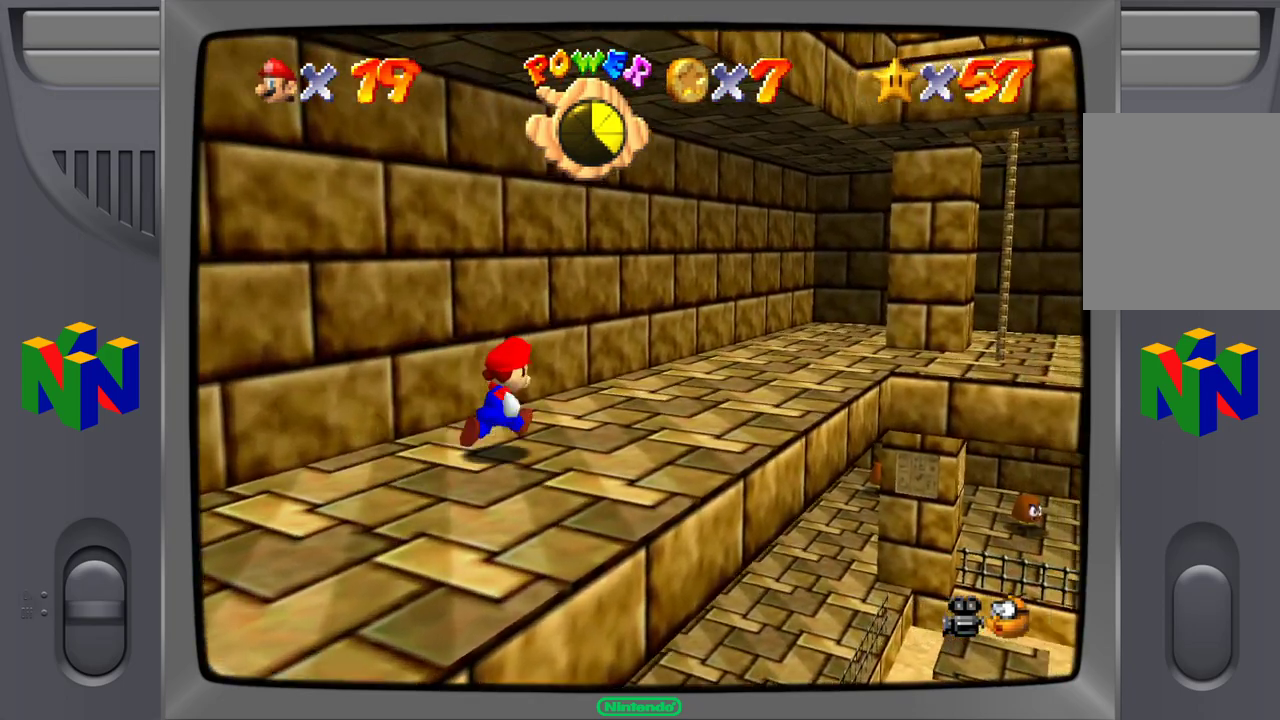
{"dt_ms": 500, "buttons": [], "left_stick": "up-right", "events": []}
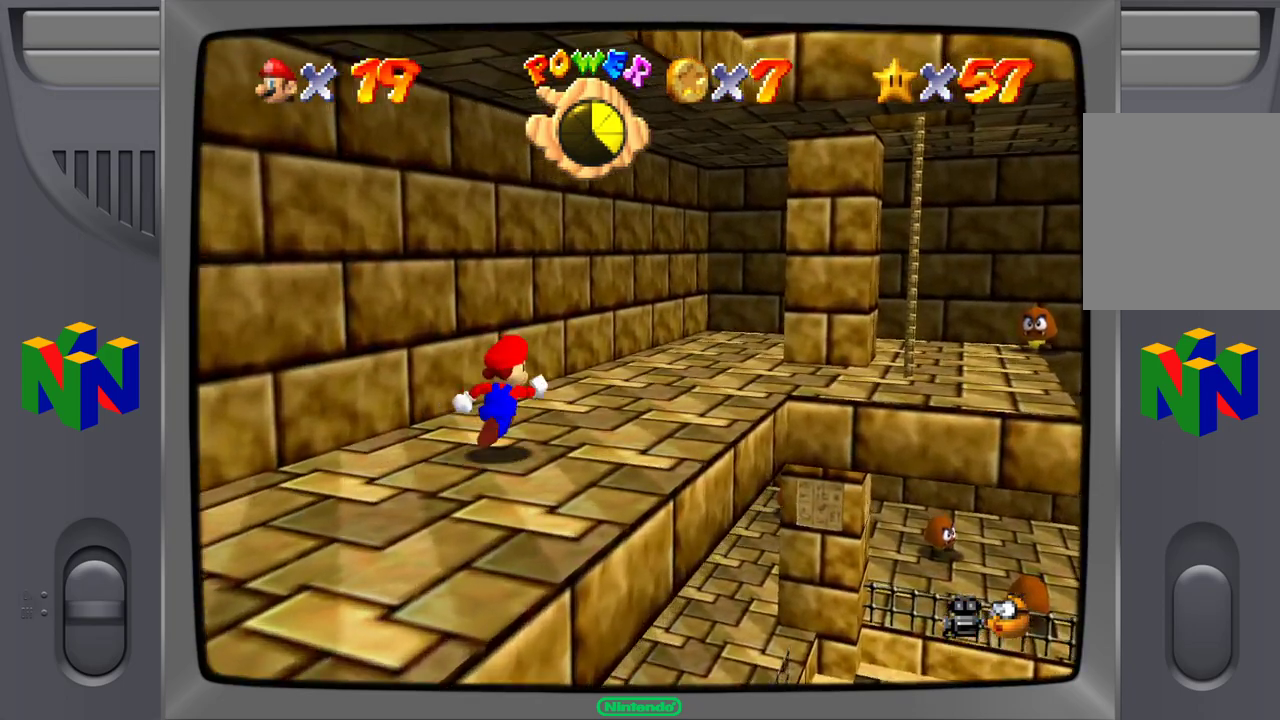
{"dt_ms": 500, "buttons": [], "left_stick": "up-right", "events": []}
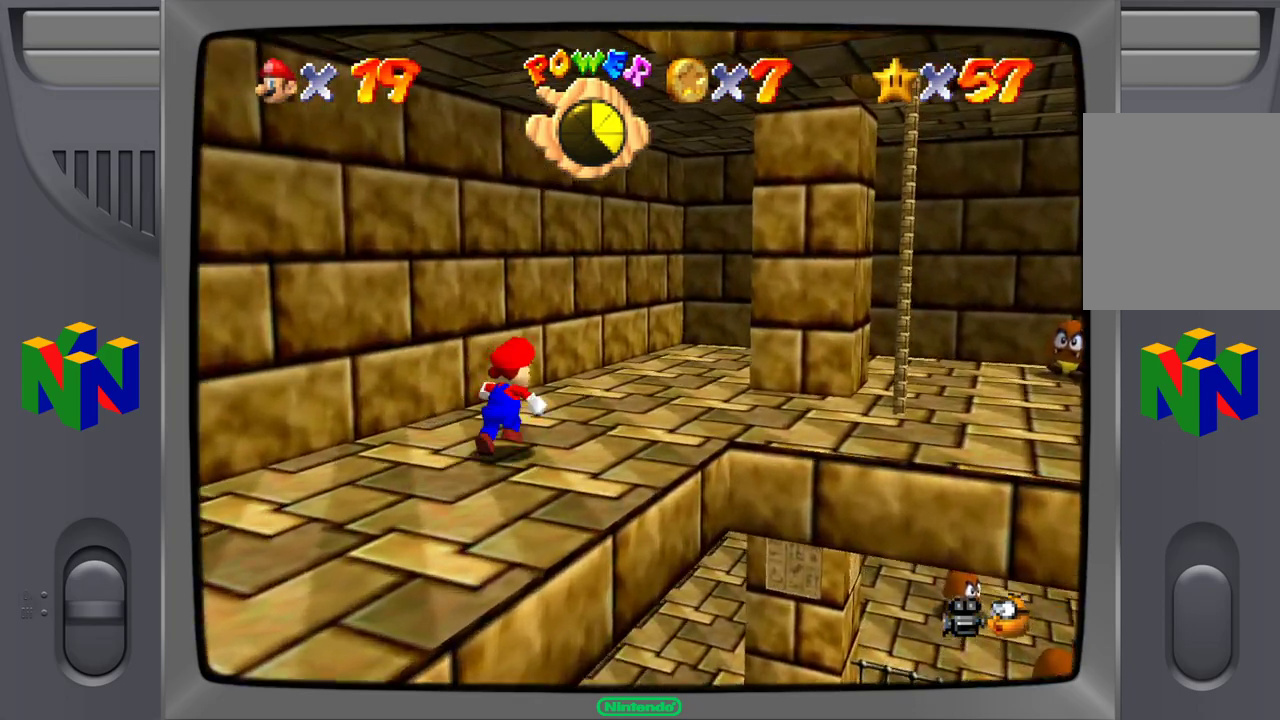
{"dt_ms": 500, "buttons": [], "left_stick": "right", "events": [[233, "left_stick", "right"]]}
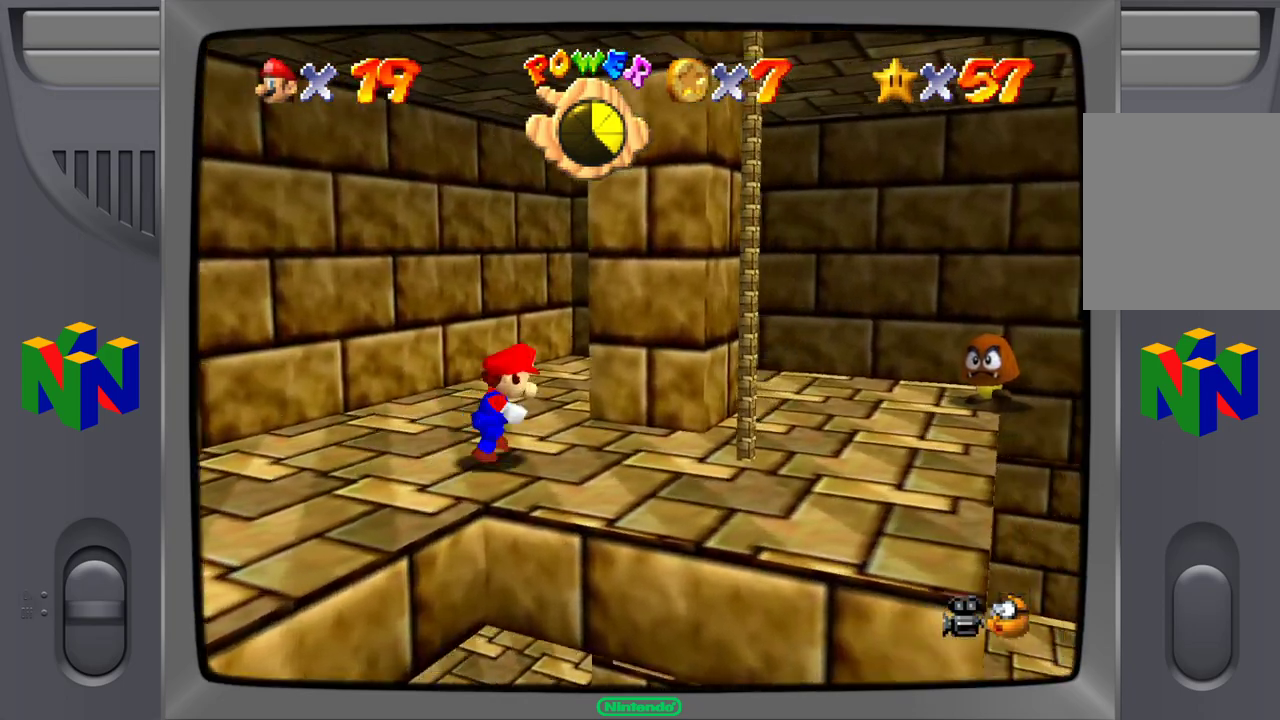
{"dt_ms": 500, "buttons": ["A"], "left_stick": "right", "events": [[50, "A", "down"]]}
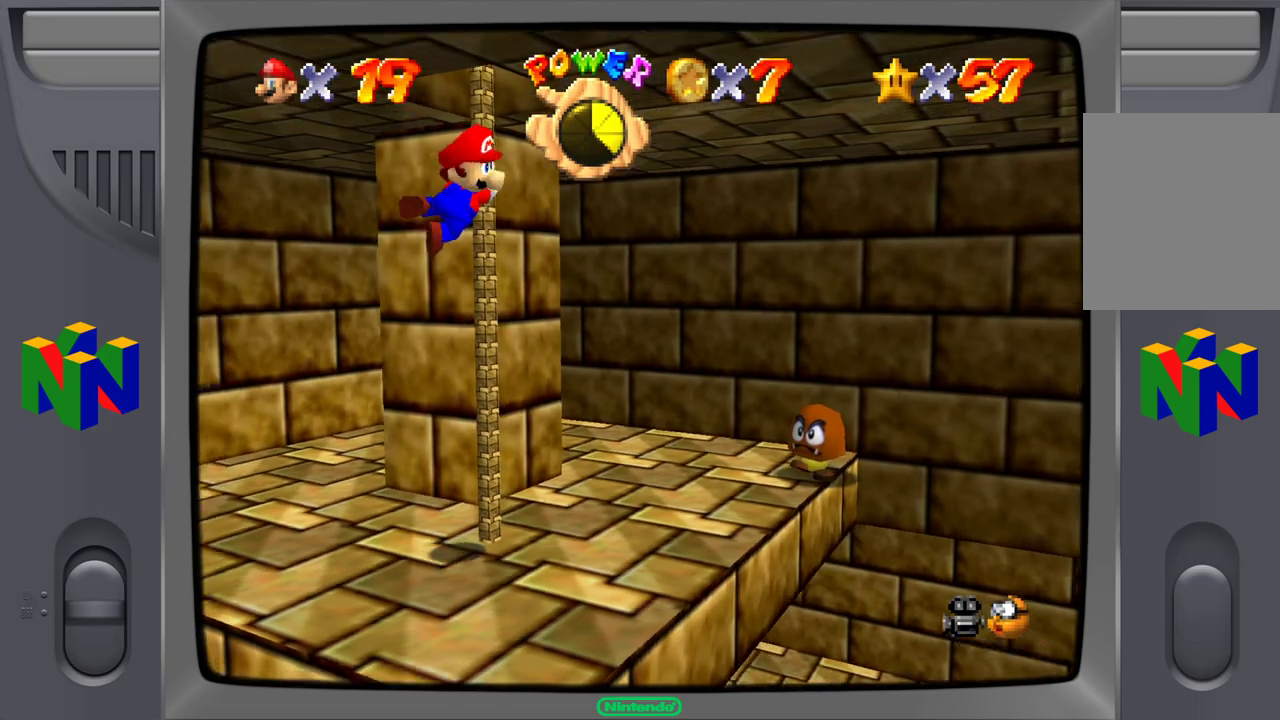
{"dt_ms": 500, "buttons": [], "left_stick": "up", "events": [[50, "left_stick", "up-right"], [100, "A", "up"], [150, "left_stick", "up"]]}
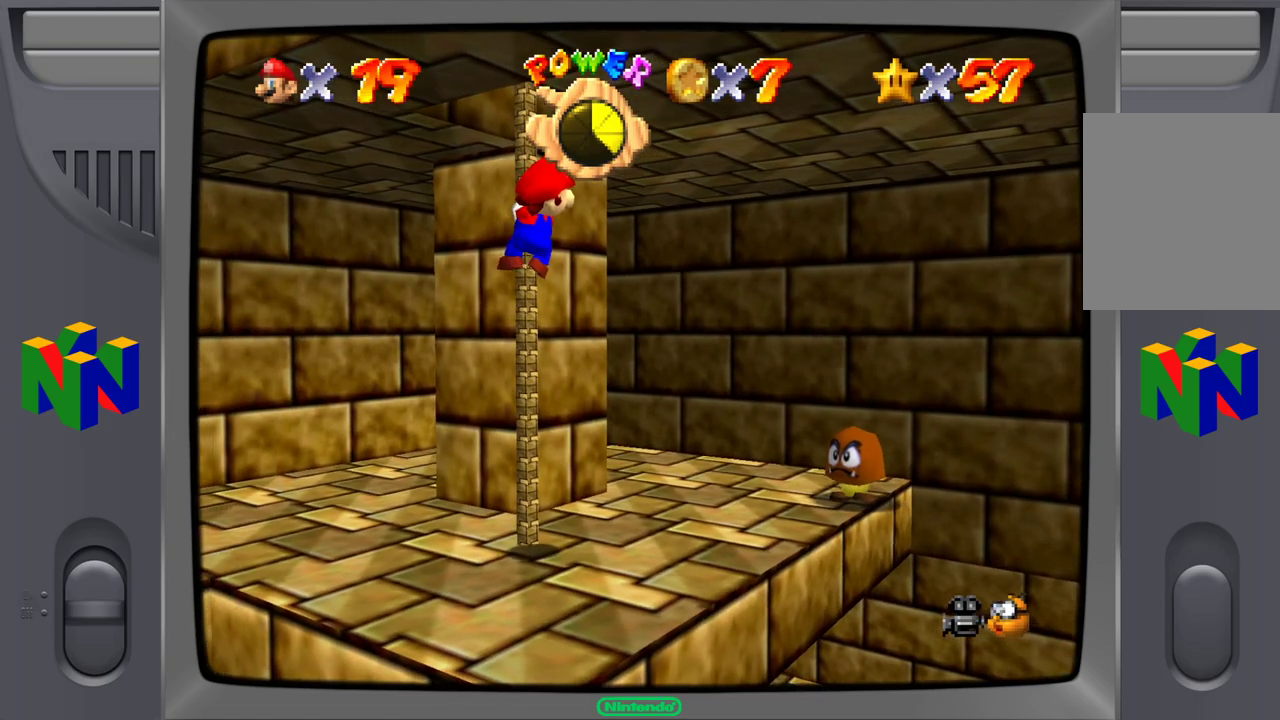
{"dt_ms": 500, "buttons": [], "left_stick": "up", "events": []}
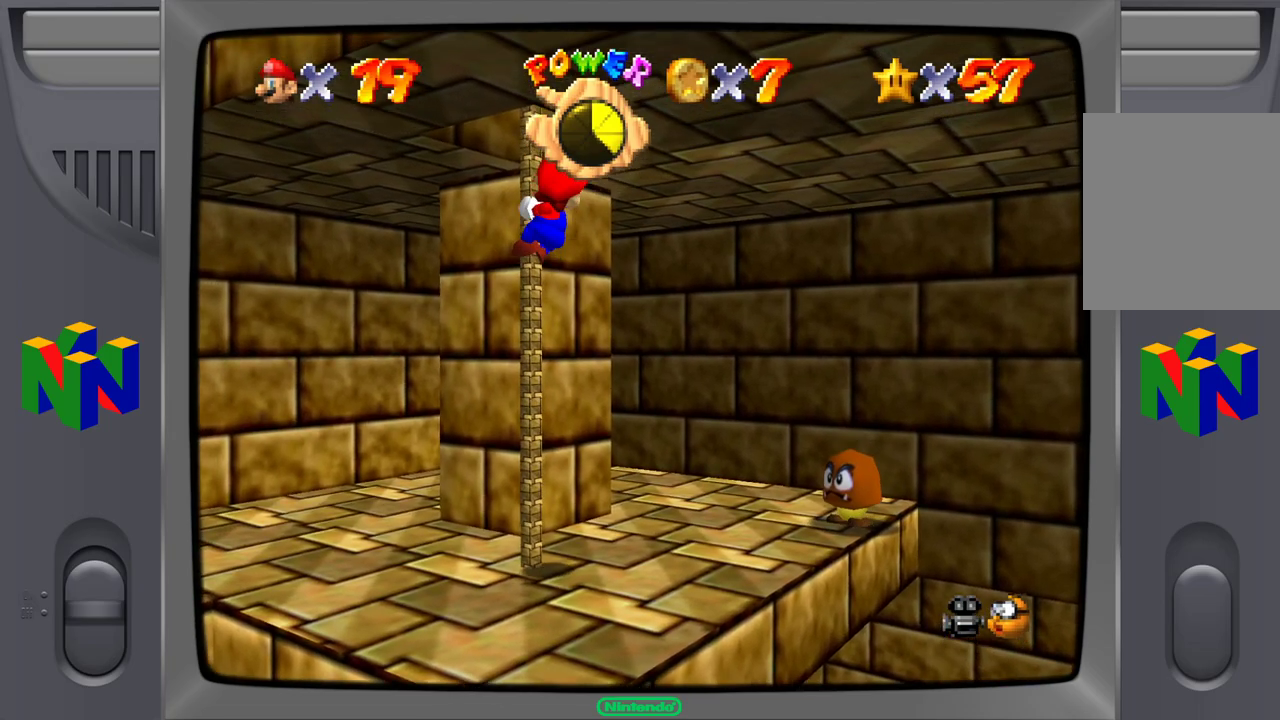
{"dt_ms": 500, "buttons": [], "left_stick": "up", "events": []}
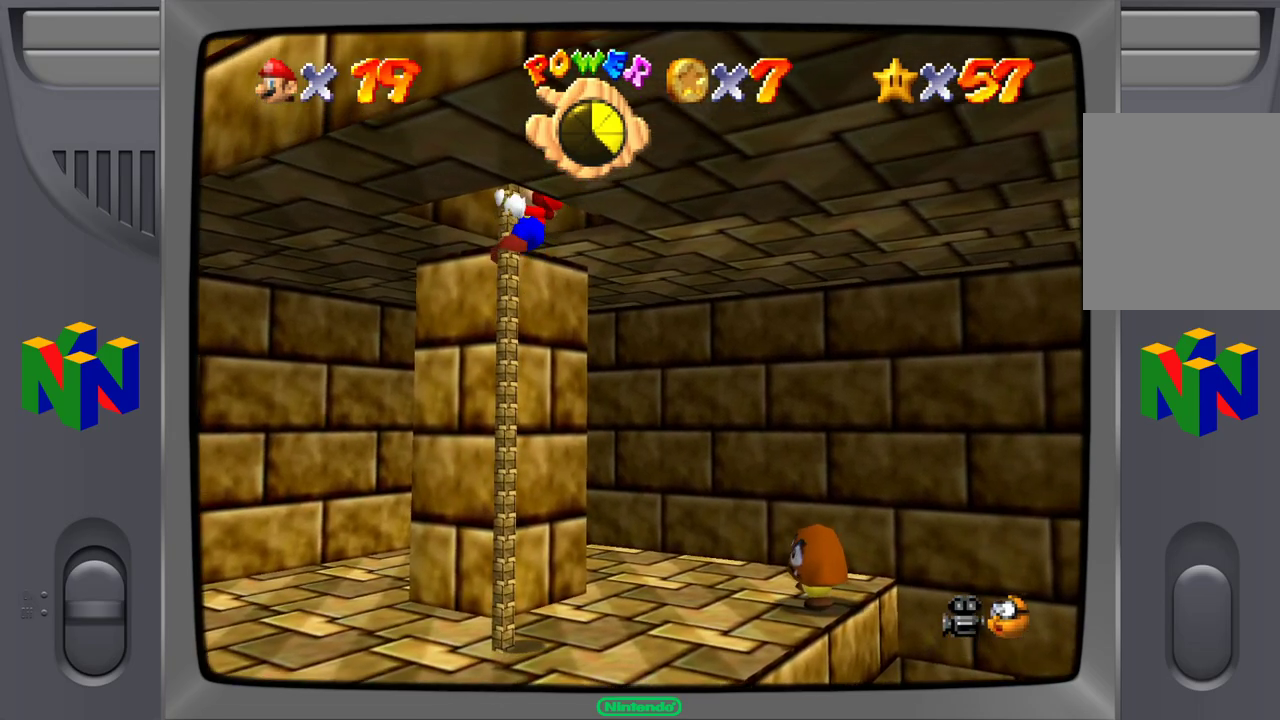
{"dt_ms": 500, "buttons": [], "left_stick": "up", "events": []}
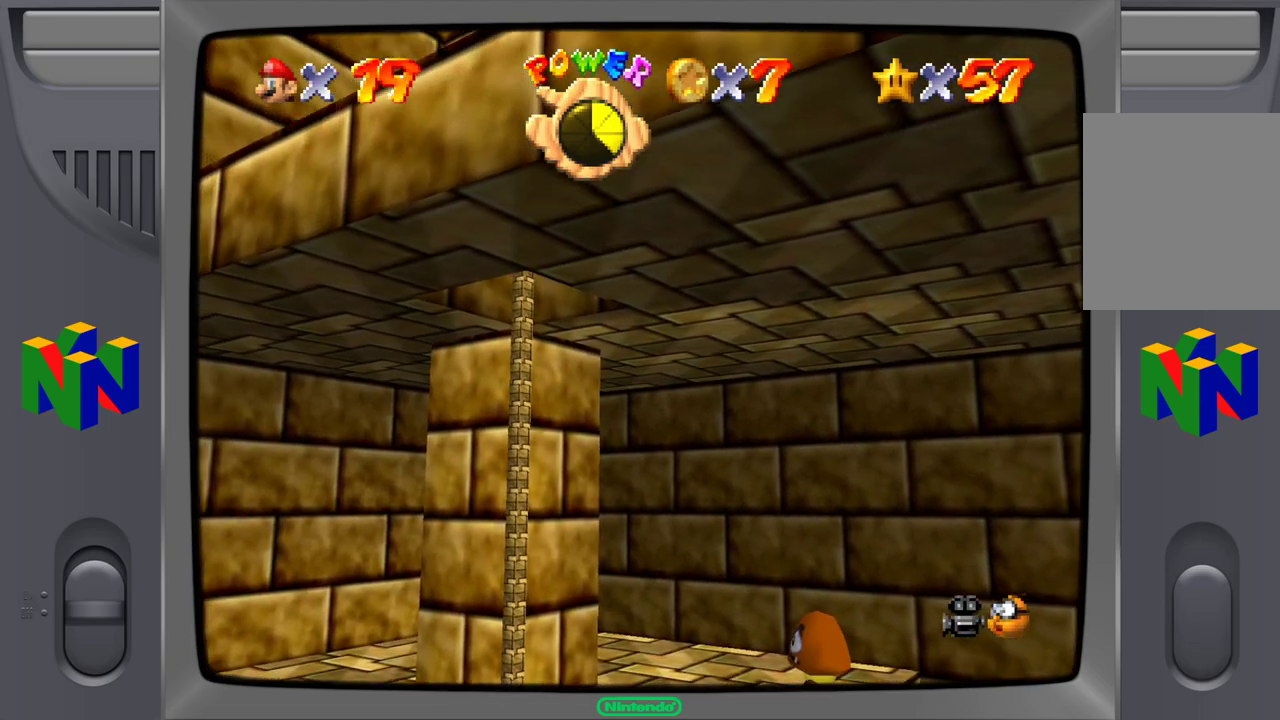
{"dt_ms": 500, "buttons": [], "left_stick": "up", "events": []}
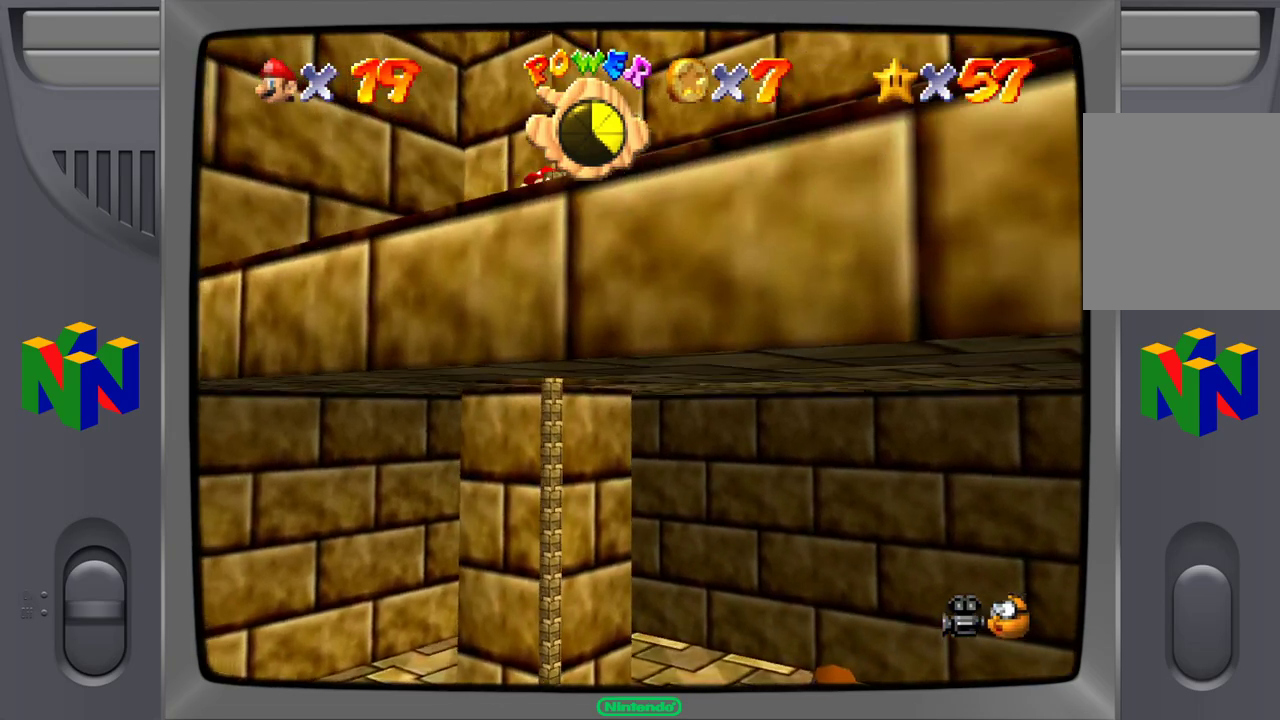
{"dt_ms": 500, "buttons": [], "left_stick": "right", "events": [[67, "left_stick", "right"]]}
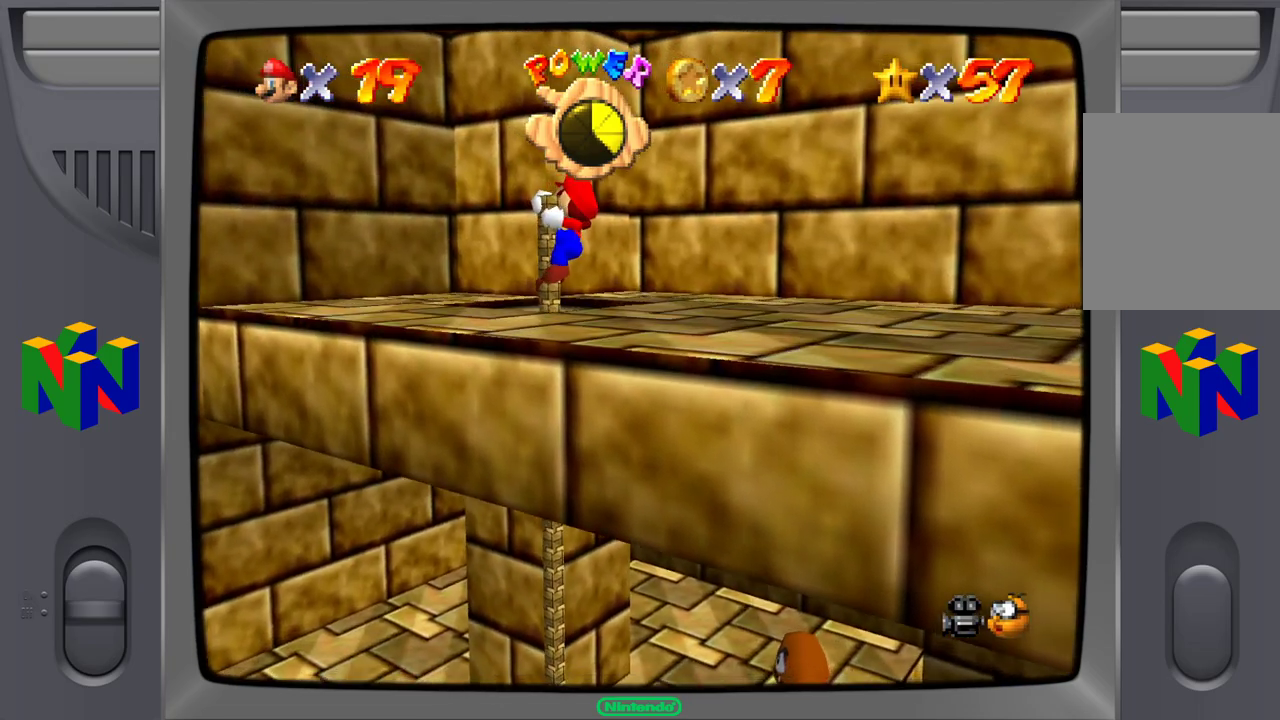
{"dt_ms": 500, "buttons": [], "left_stick": "right", "events": [[367, "A", "down"], [500, "A", "up"]]}
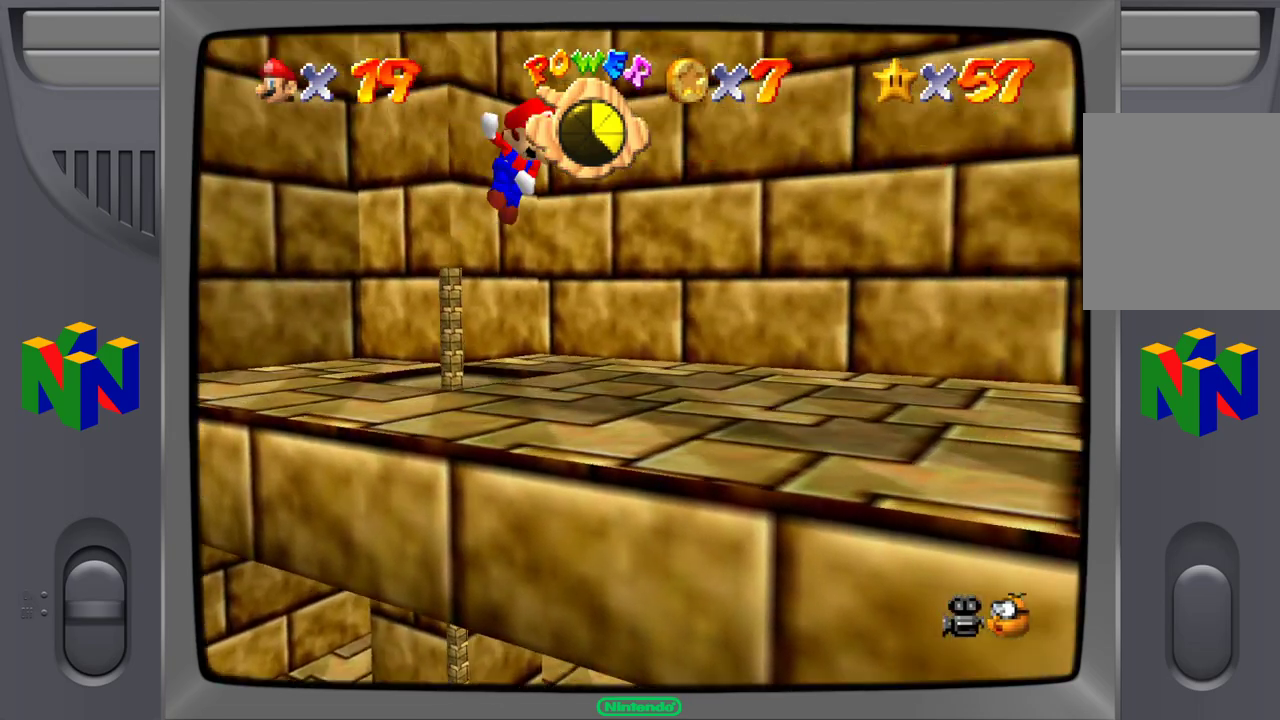
{"dt_ms": 500, "buttons": [], "left_stick": "center", "events": [[350, "left_stick", "down-right"], [450, "left_stick", "center"]]}
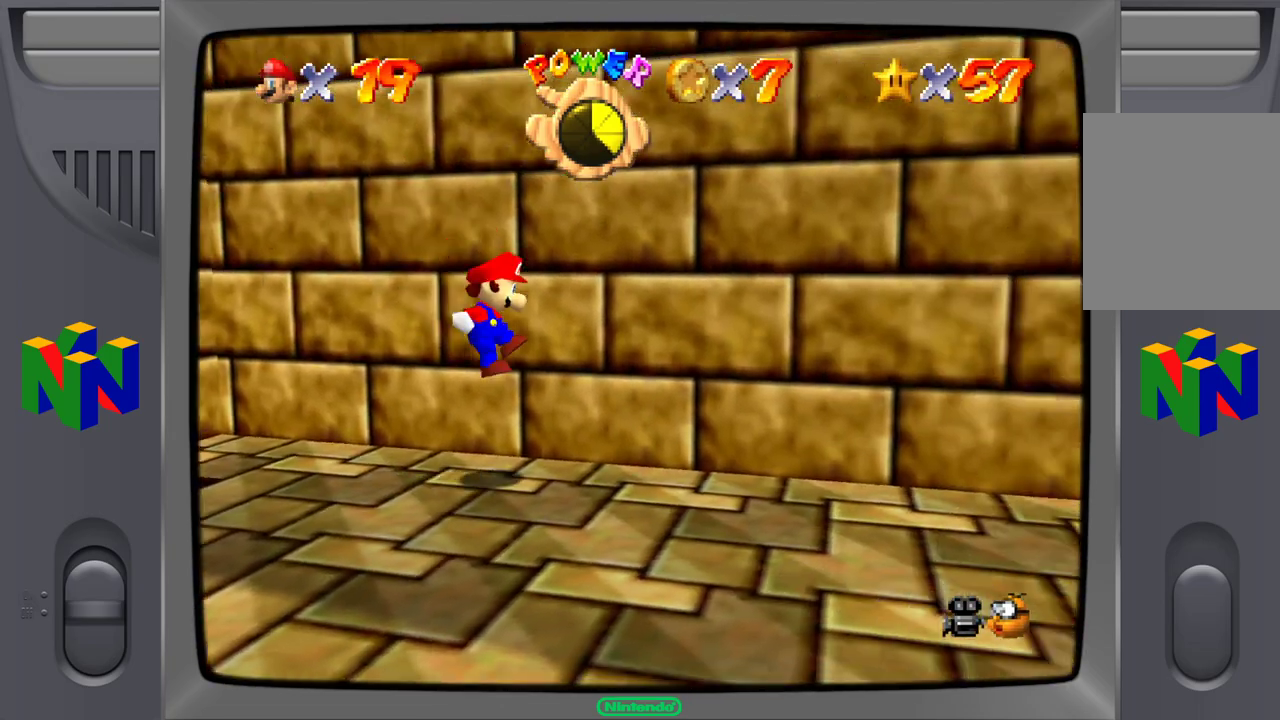
{"dt_ms": 1000, "buttons": [], "left_stick": "up-right"}
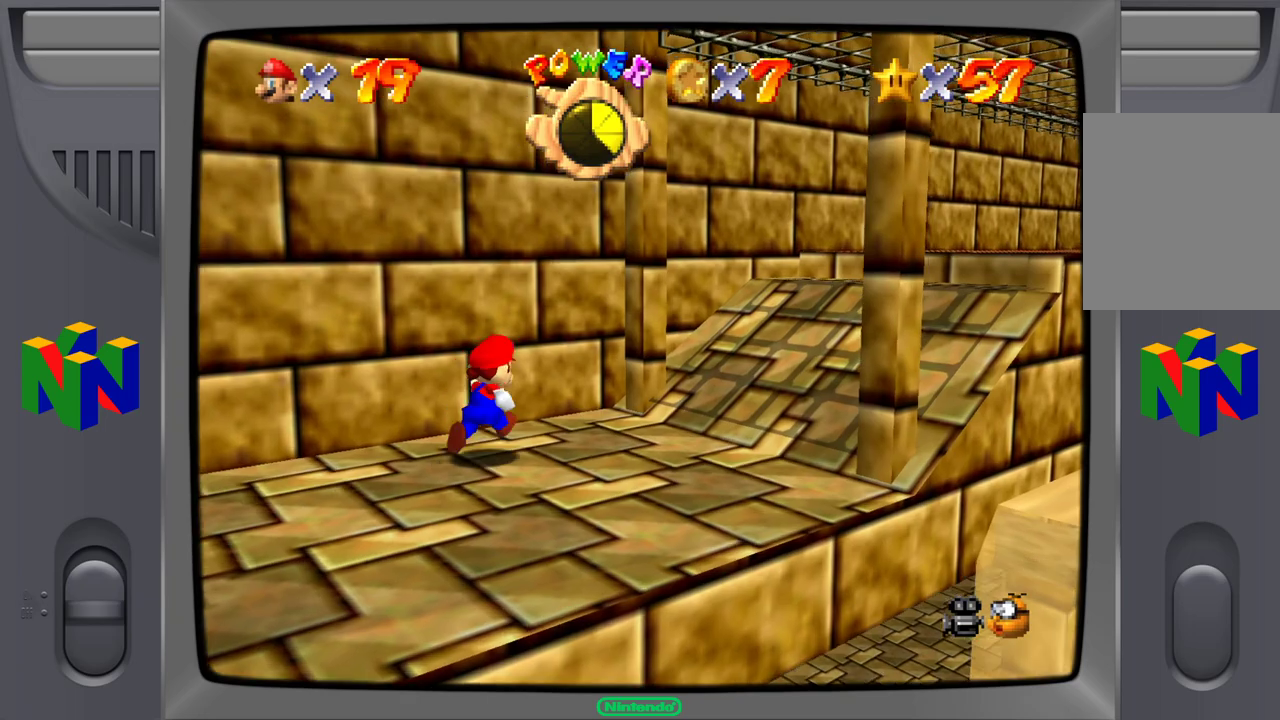
{"dt_ms": 500, "buttons": [], "left_stick": "down-right", "events": [[150, "left_stick", "right"], [350, "left_stick", "down-right"]]}
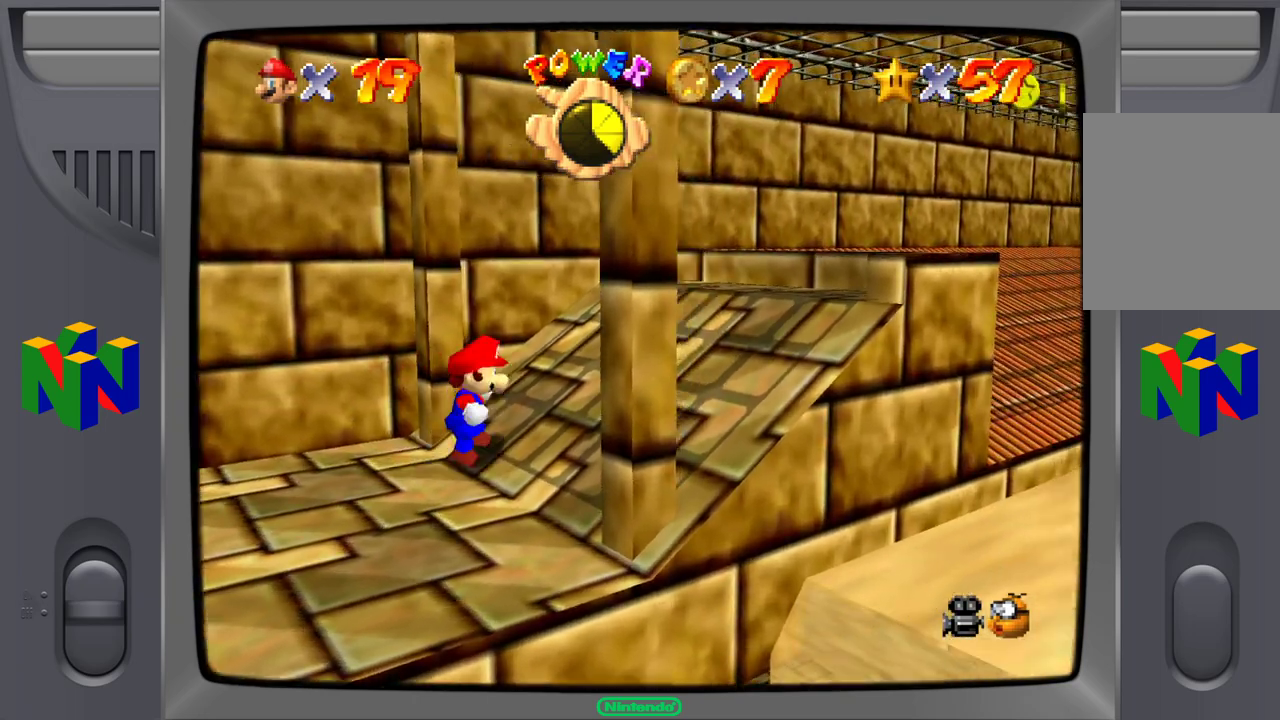
{"dt_ms": 500, "buttons": ["A"], "left_stick": "up-right", "events": [[50, "left_stick", "right"], [450, "left_stick", "up-right"], [467, "A", "down"]]}
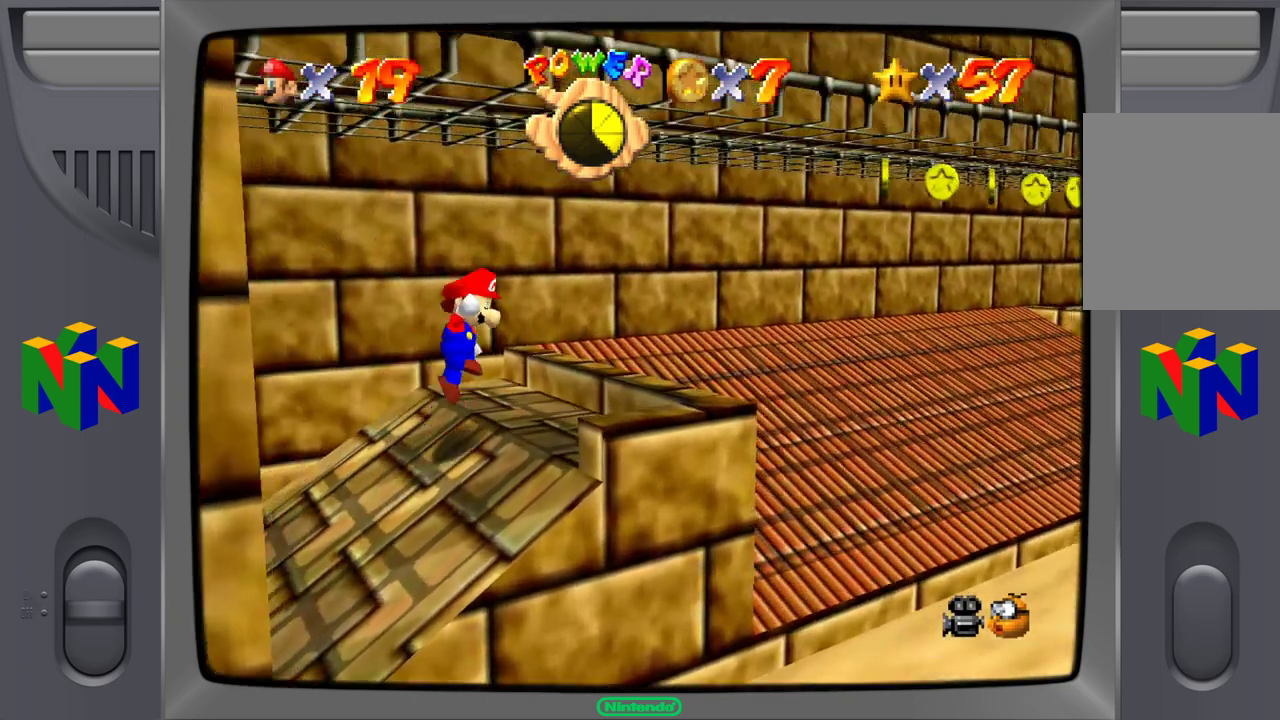
{"dt_ms": 500, "buttons": ["A"], "left_stick": "up-right", "events": []}
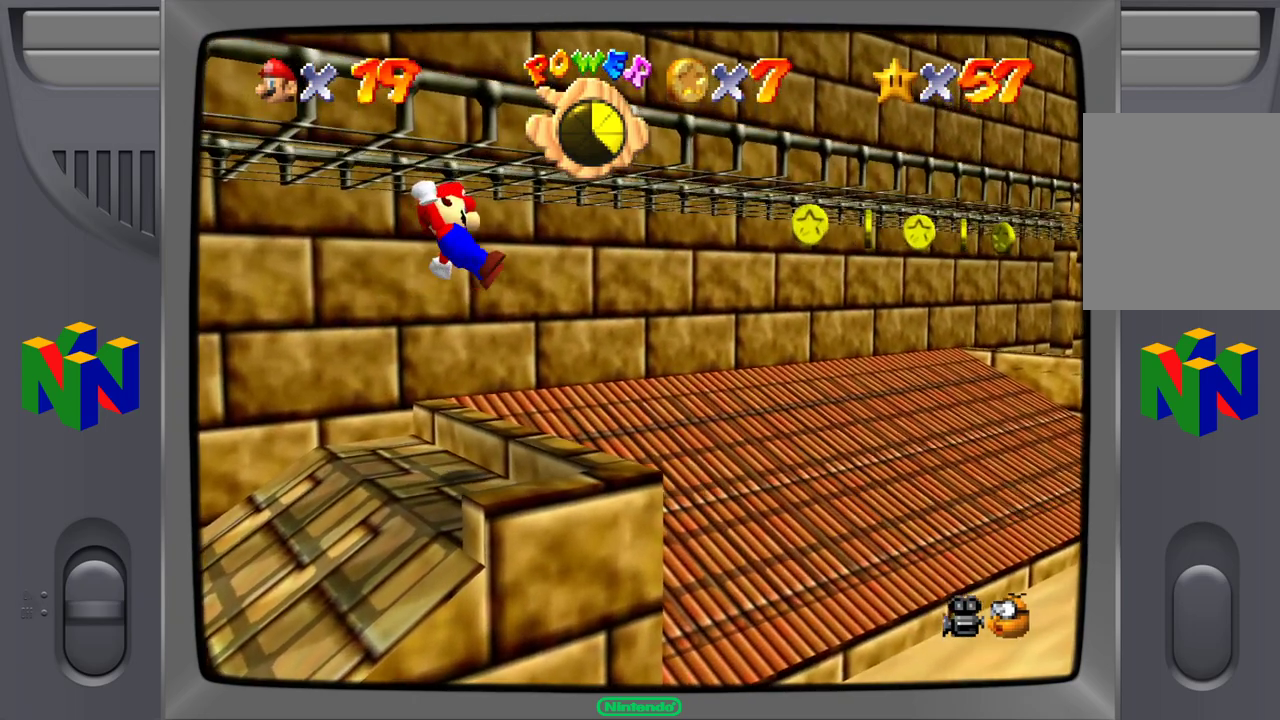
{"dt_ms": 500, "buttons": ["A"], "left_stick": "up-right", "events": []}
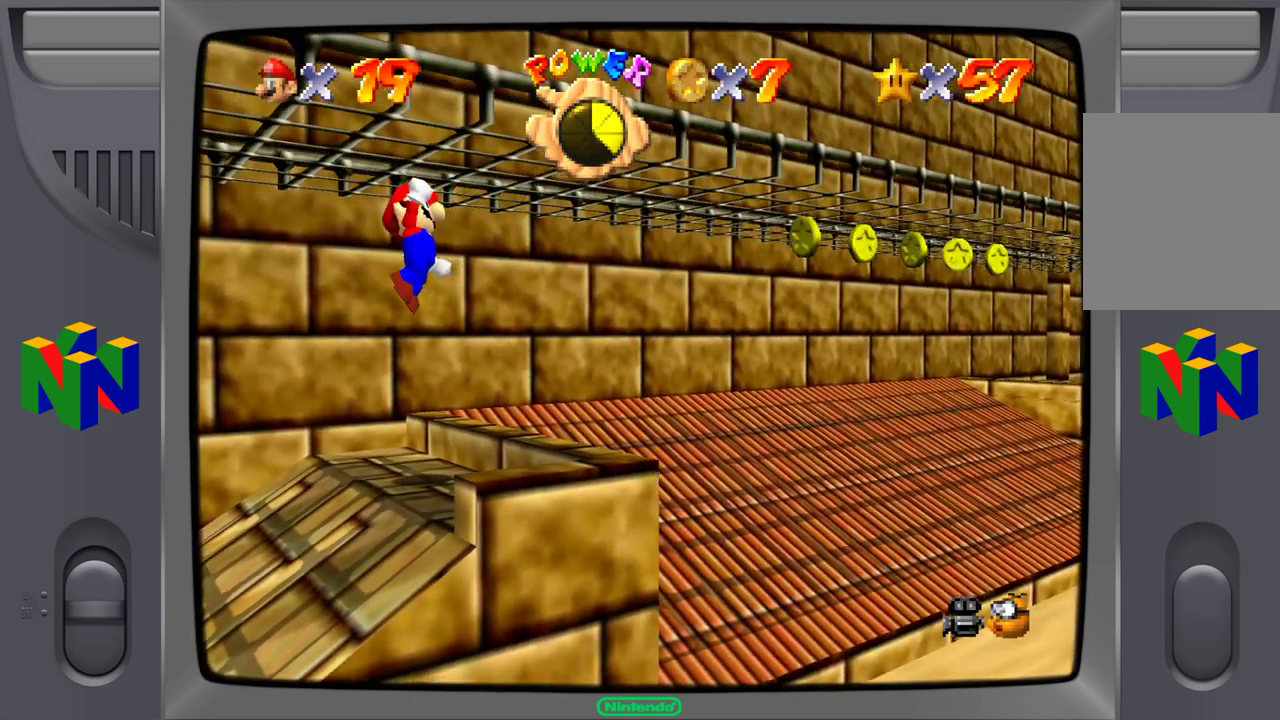
{"dt_ms": 500, "buttons": ["A"], "left_stick": "right", "events": [[383, "left_stick", "right"]]}
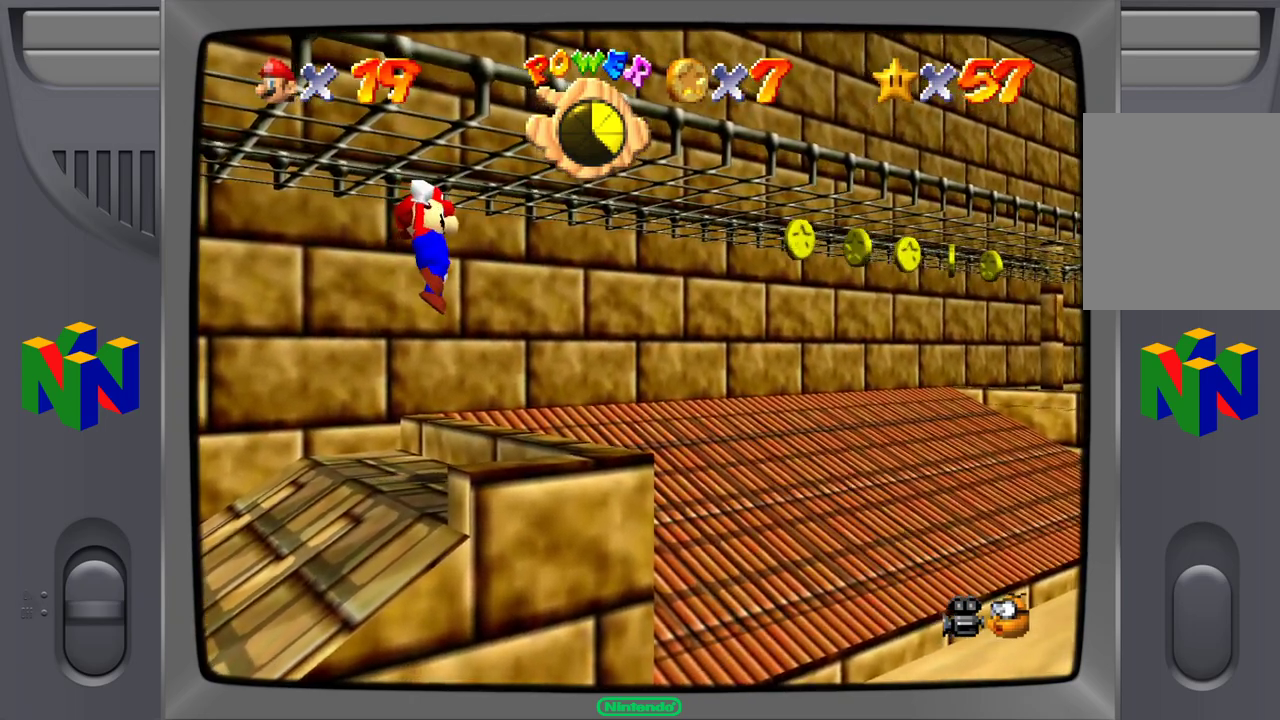
{"dt_ms": 500, "buttons": ["A"], "left_stick": "up-right", "events": [[500, "left_stick", "up-right"]]}
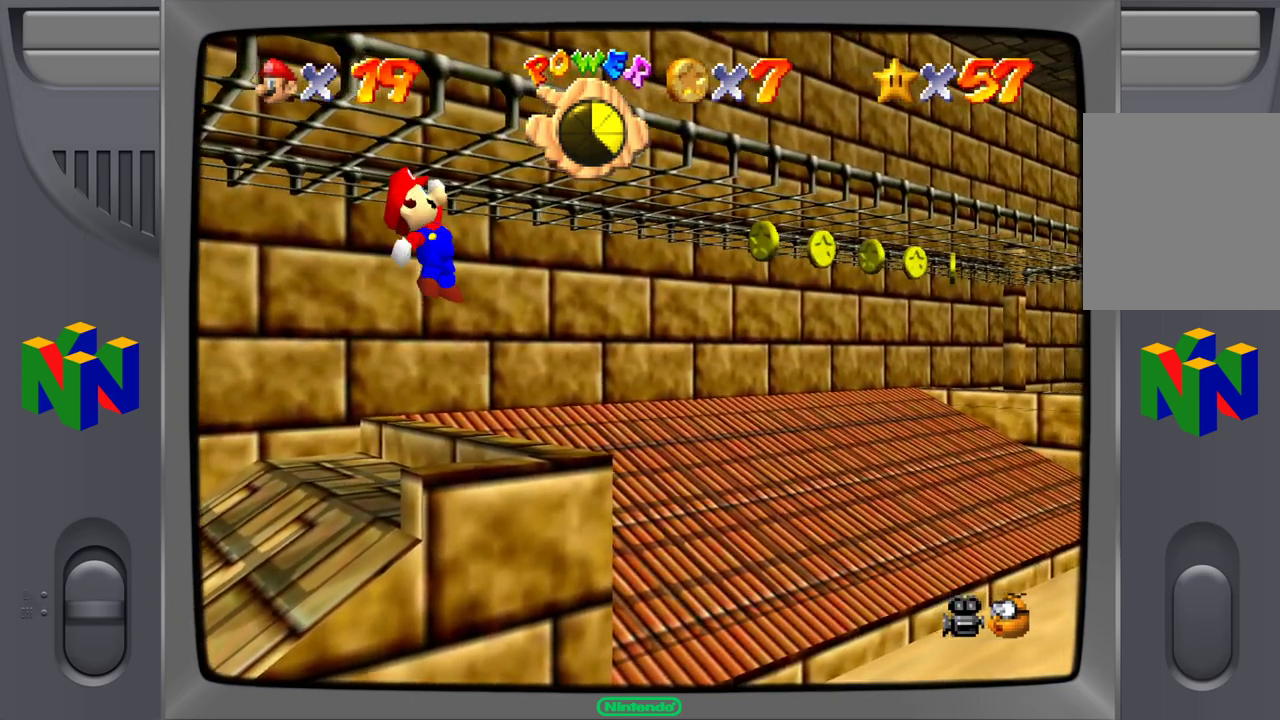
{"dt_ms": 500, "buttons": ["A"], "left_stick": "up-right", "events": []}
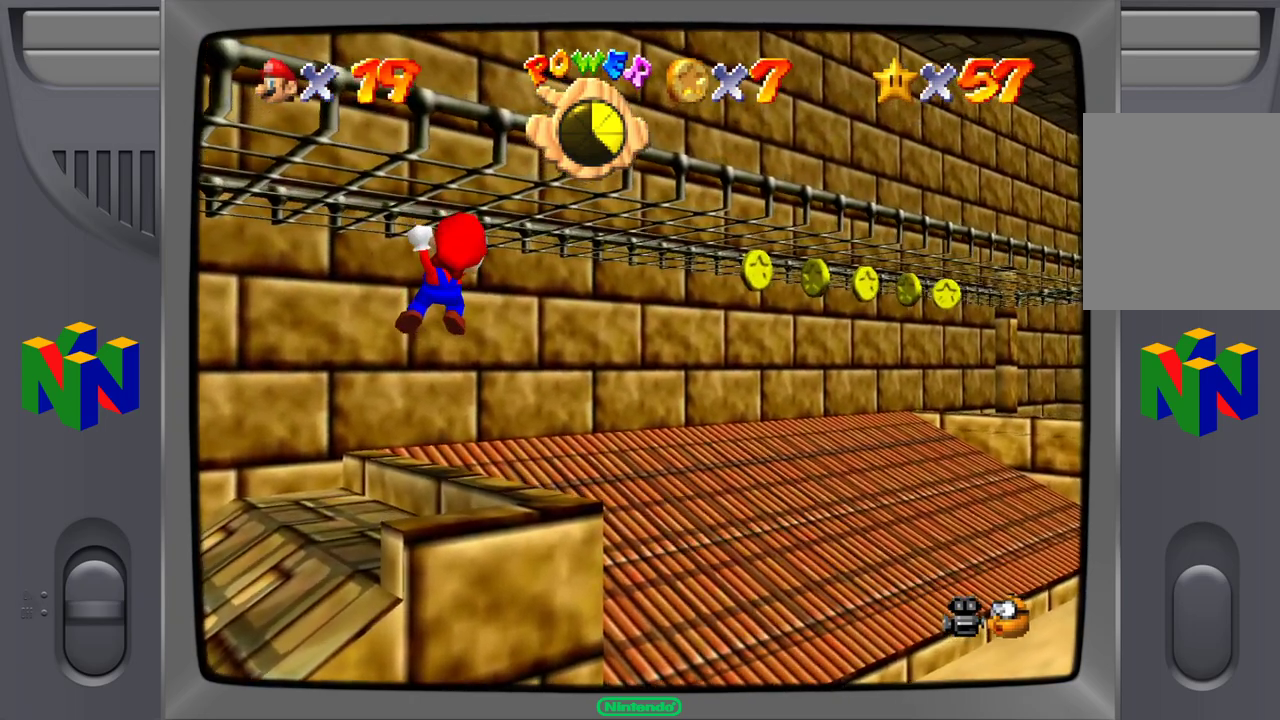
{"dt_ms": 500, "buttons": ["A"], "left_stick": "right", "events": [[150, "left_stick", "right"]]}
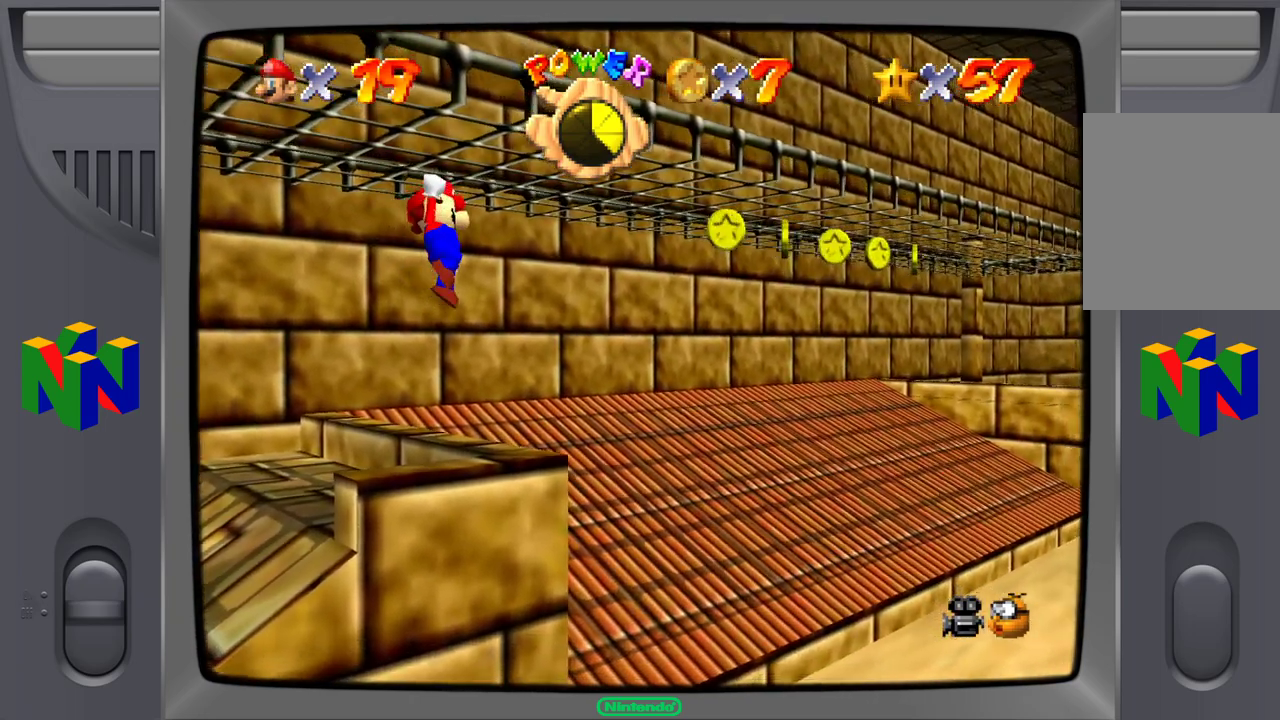
{"dt_ms": 500, "buttons": ["A"], "left_stick": "up-right", "events": [[483, "left_stick", "up-right"]]}
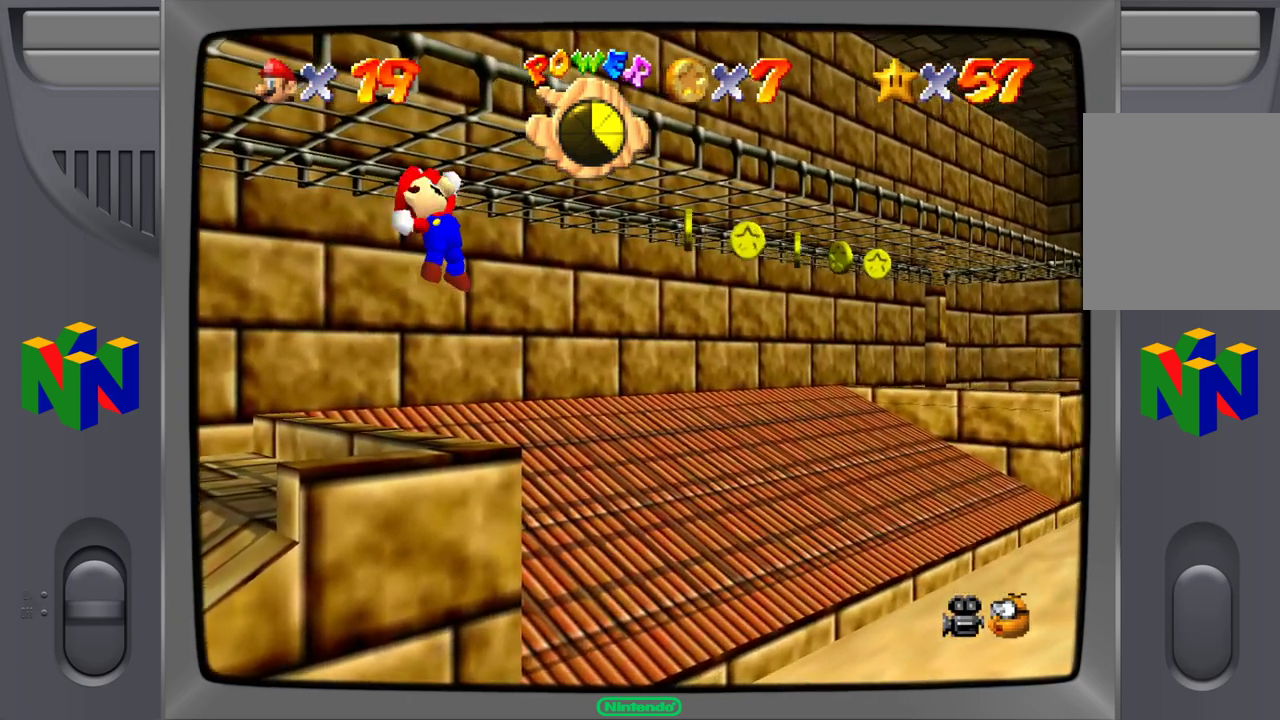
{"dt_ms": 500, "buttons": ["A"], "left_stick": "up-right", "events": []}
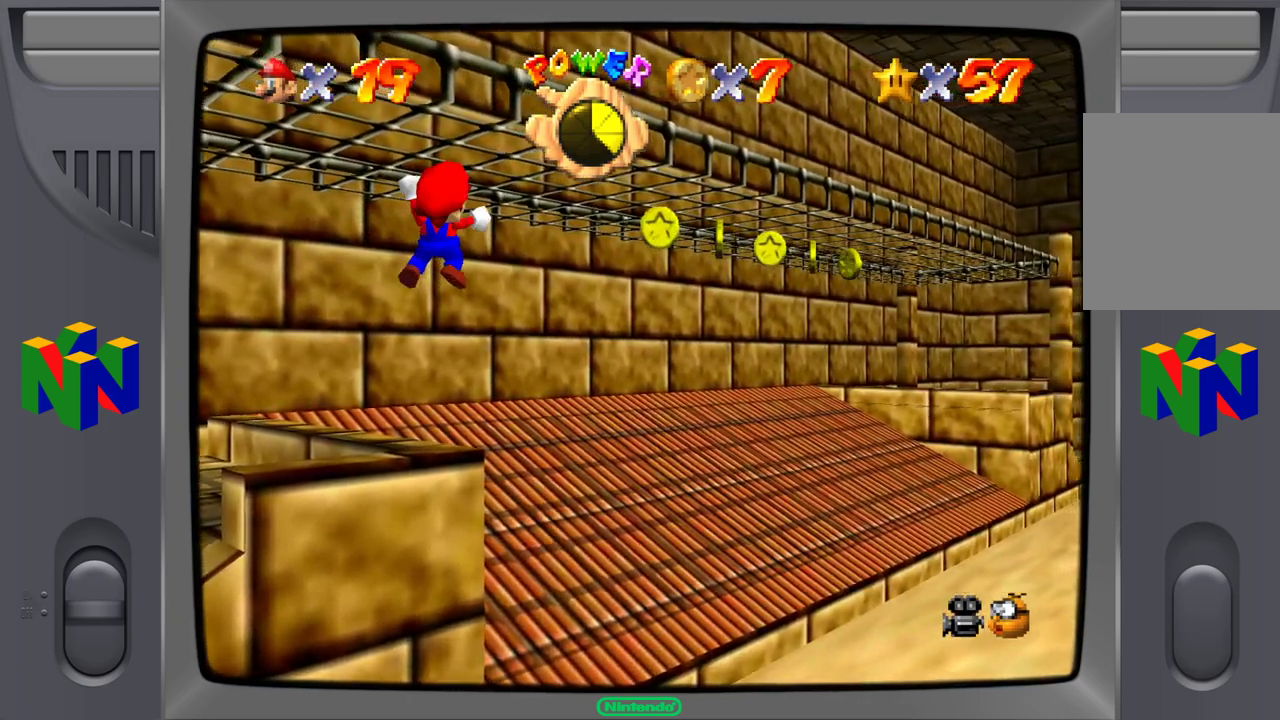
{"dt_ms": 500, "buttons": ["A", "START"], "left_stick": "center", "events": [[233, "left_stick", "up"], [283, "START", "down"], [383, "left_stick", "center"]]}
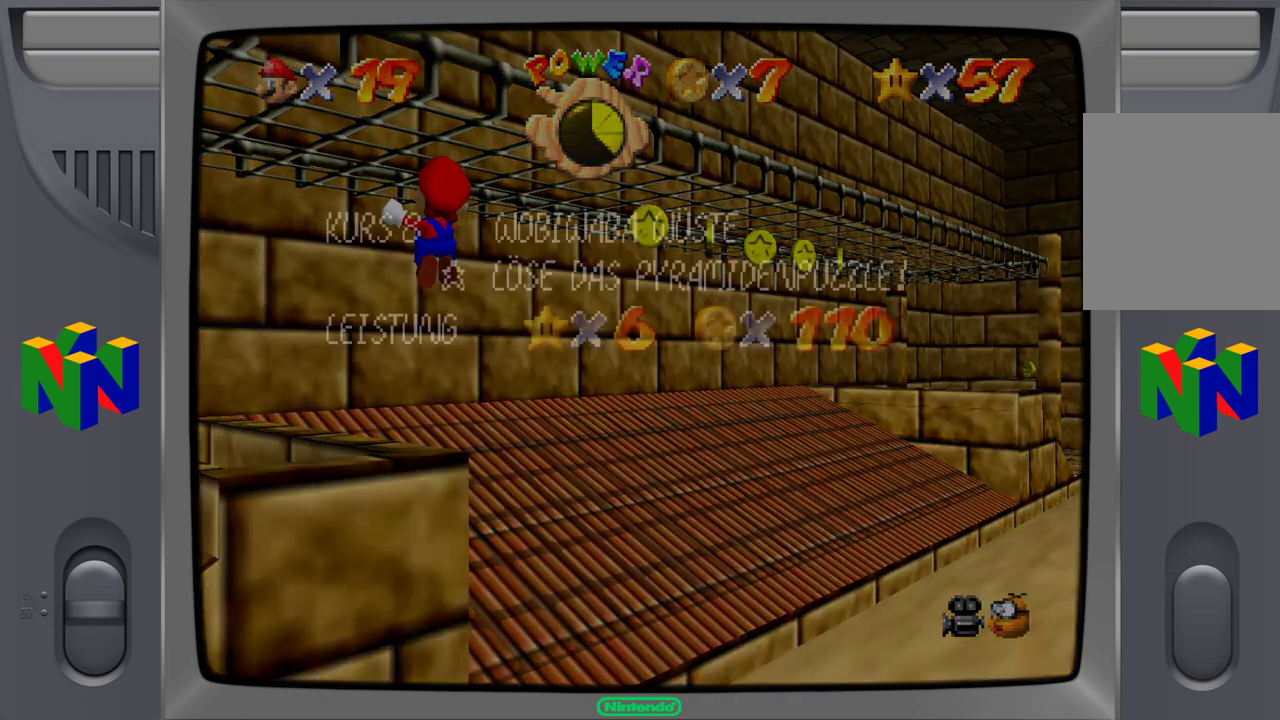
{"dt_ms": 500, "buttons": [], "left_stick": "center", "events": [[50, "START", "up"], [133, "A", "up"]]}